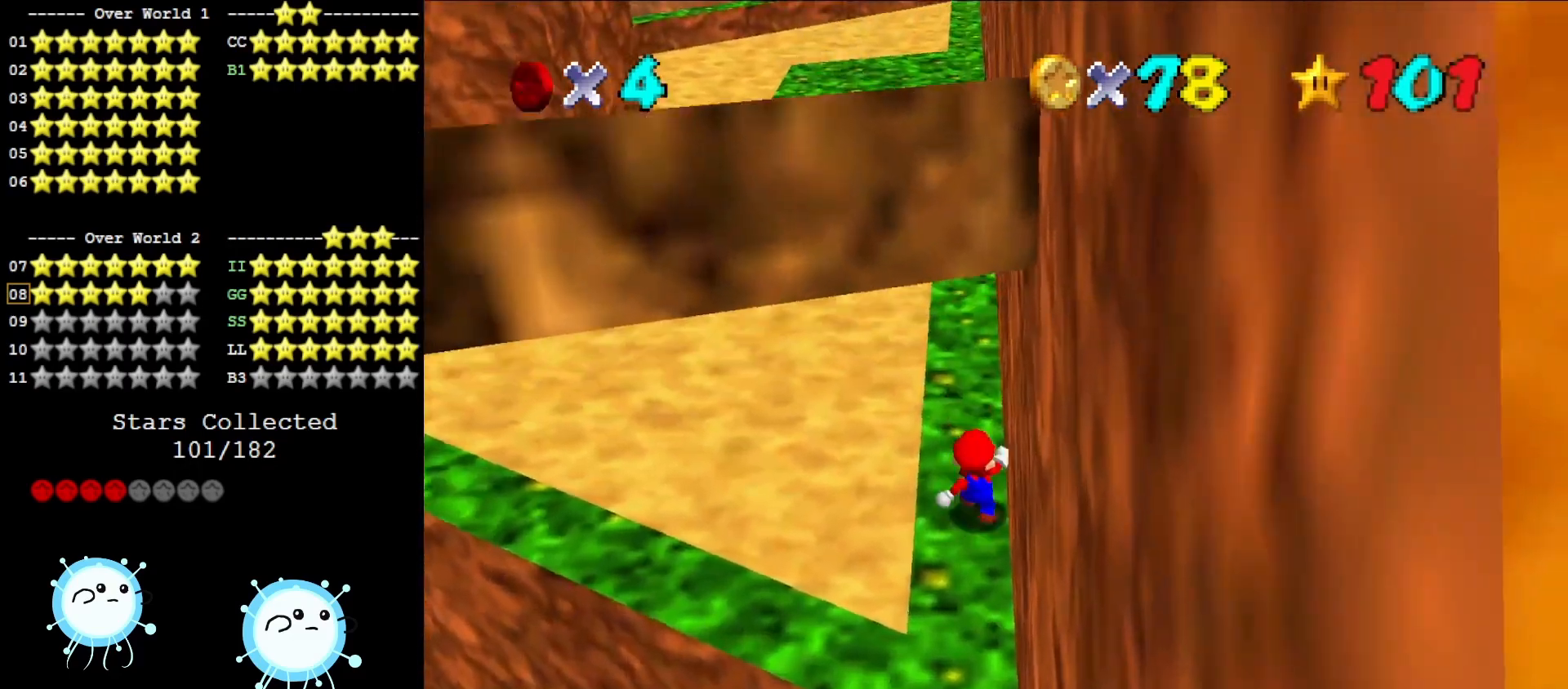
Gameplay with a controller (Nintendo layout); each line is a JSON object with the inputs held at the frame after it. "events" lists button and stick changes between this image and that frame as [ms after this image, input, new state], when the widget could be followed in between. Not read: L3 R3.
{"buttons": ["A", "Z"], "left_stick": "up", "events": [[33, "left_stick", "up"], [417, "Z", "down"], [483, "A", "down"]]}
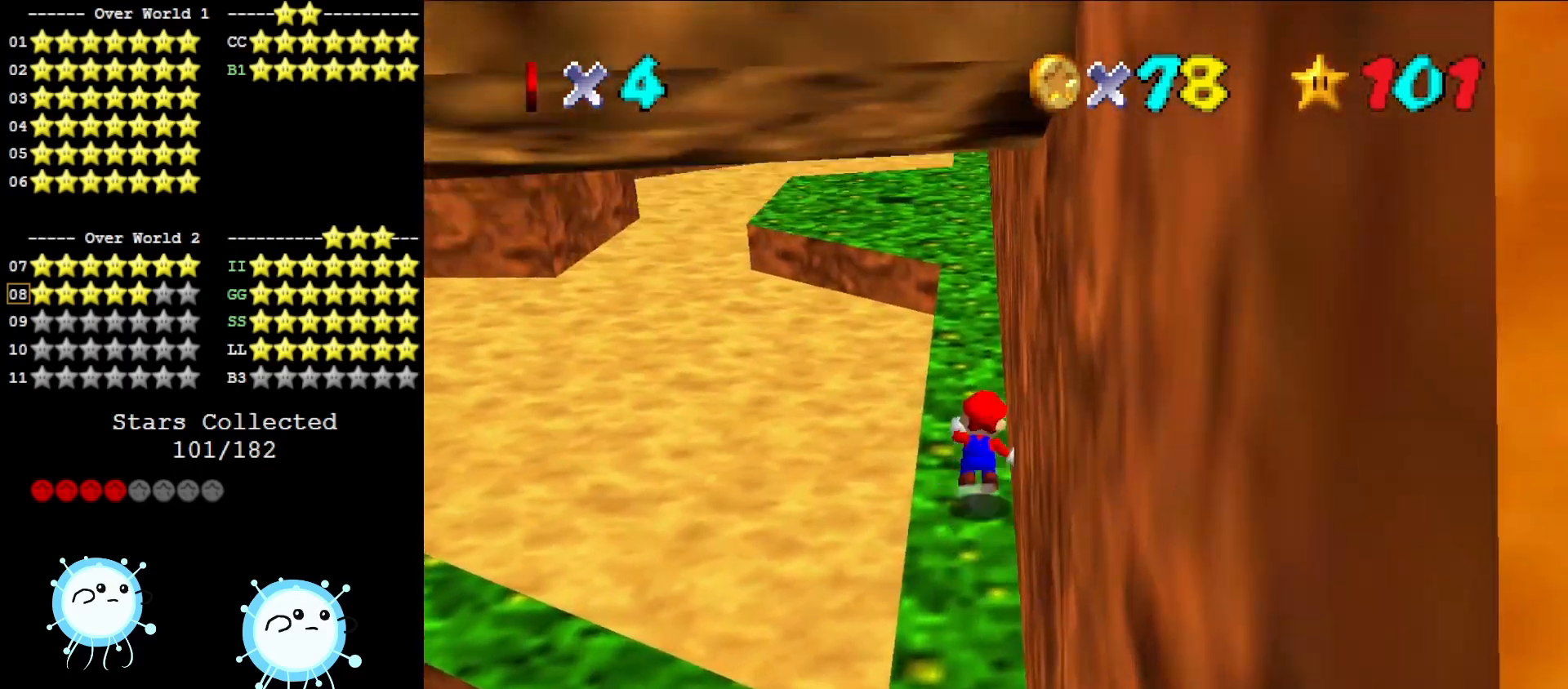
{"buttons": [], "left_stick": "up", "events": [[83, "A", "up"], [83, "Z", "up"]]}
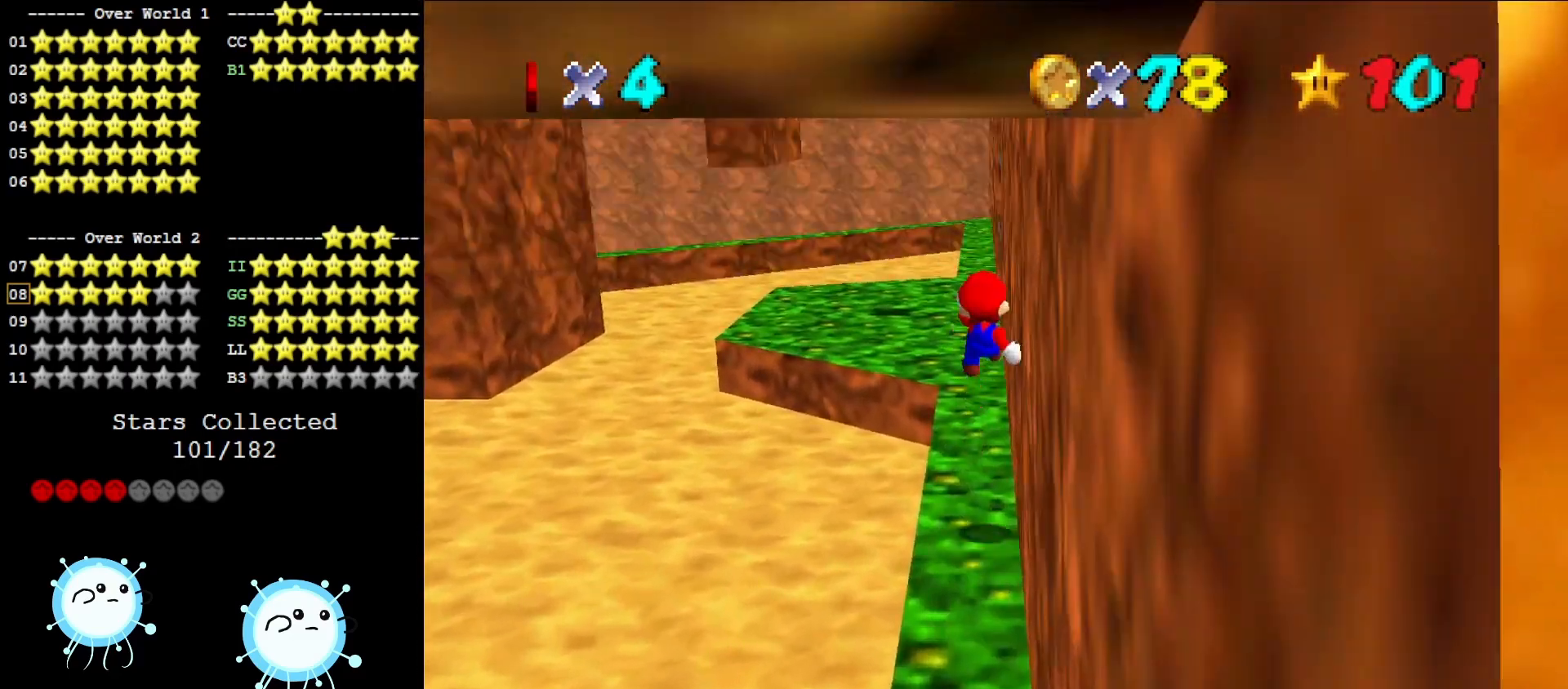
{"buttons": [], "left_stick": "up", "events": []}
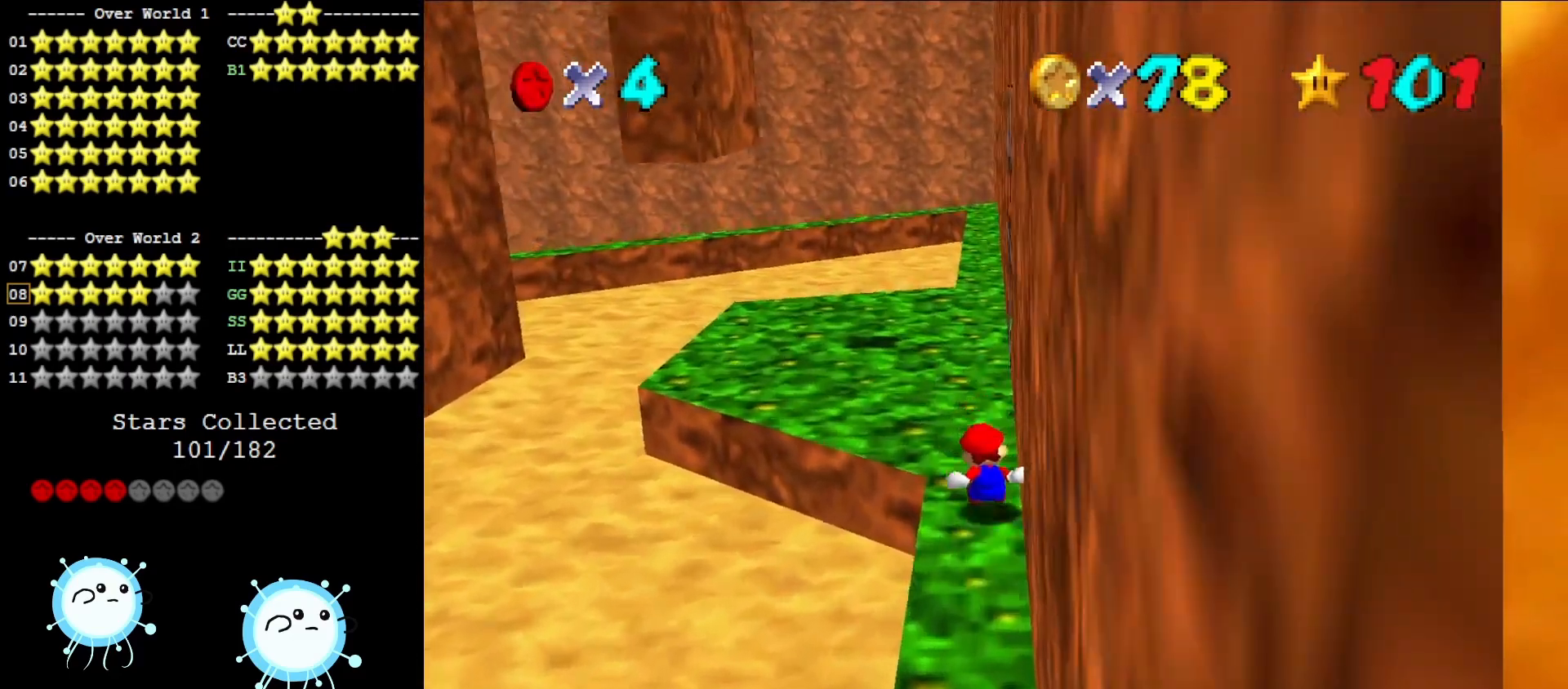
{"buttons": [], "left_stick": "up", "events": [[217, "A", "down"], [283, "A", "up"]]}
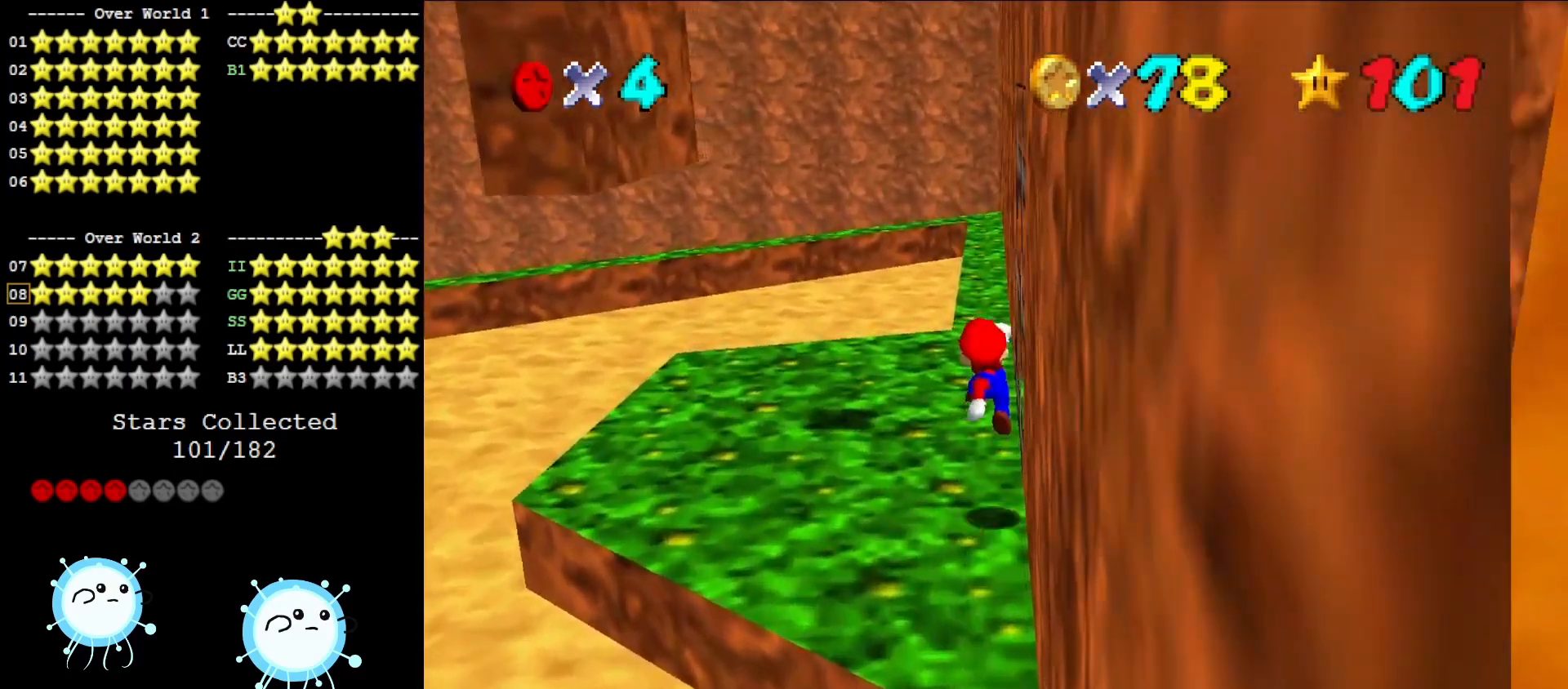
{"buttons": [], "left_stick": "center", "events": [[233, "left_stick", "center"]]}
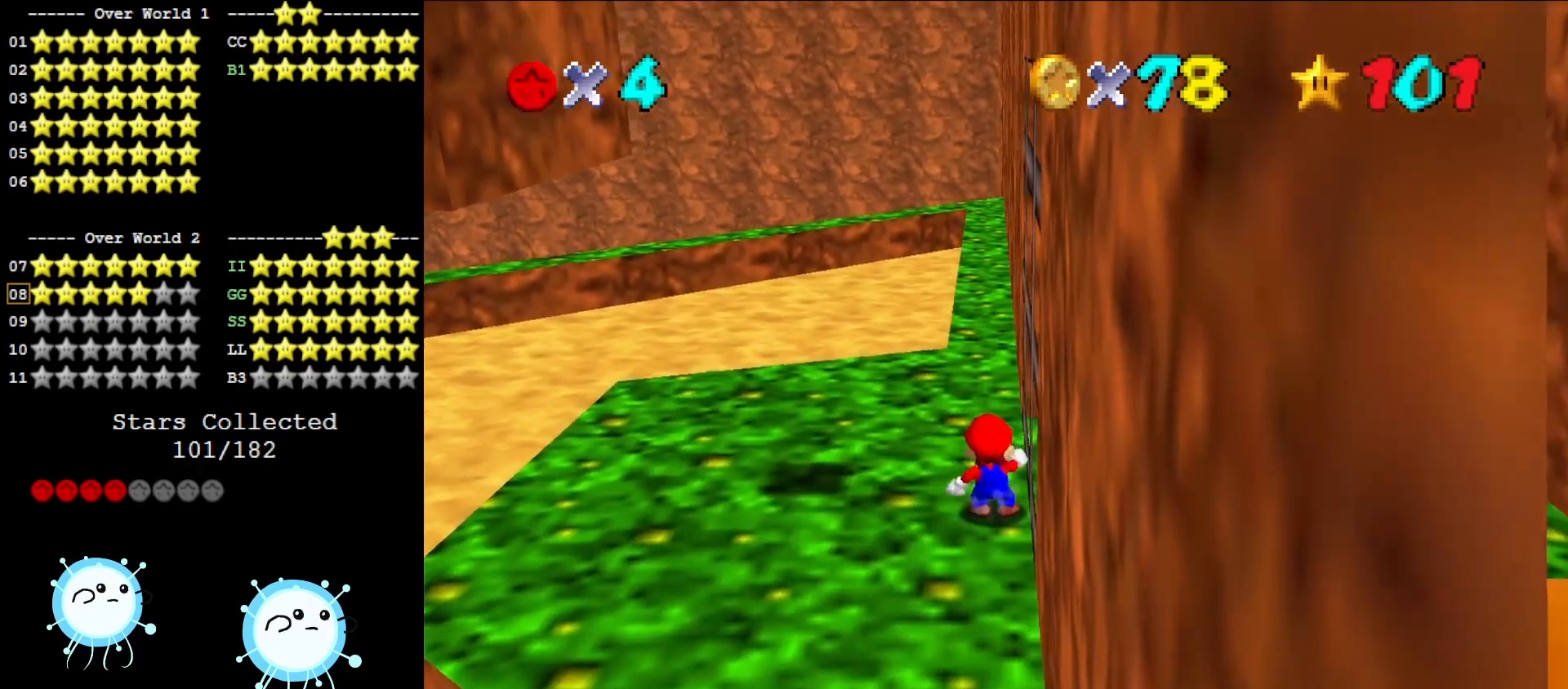
{"buttons": [], "left_stick": "center", "events": [[17, "DPAD_DOWN", "down"], [167, "DPAD_DOWN", "up"], [233, "DPAD_DOWN", "down"], [400, "DPAD_DOWN", "up"]]}
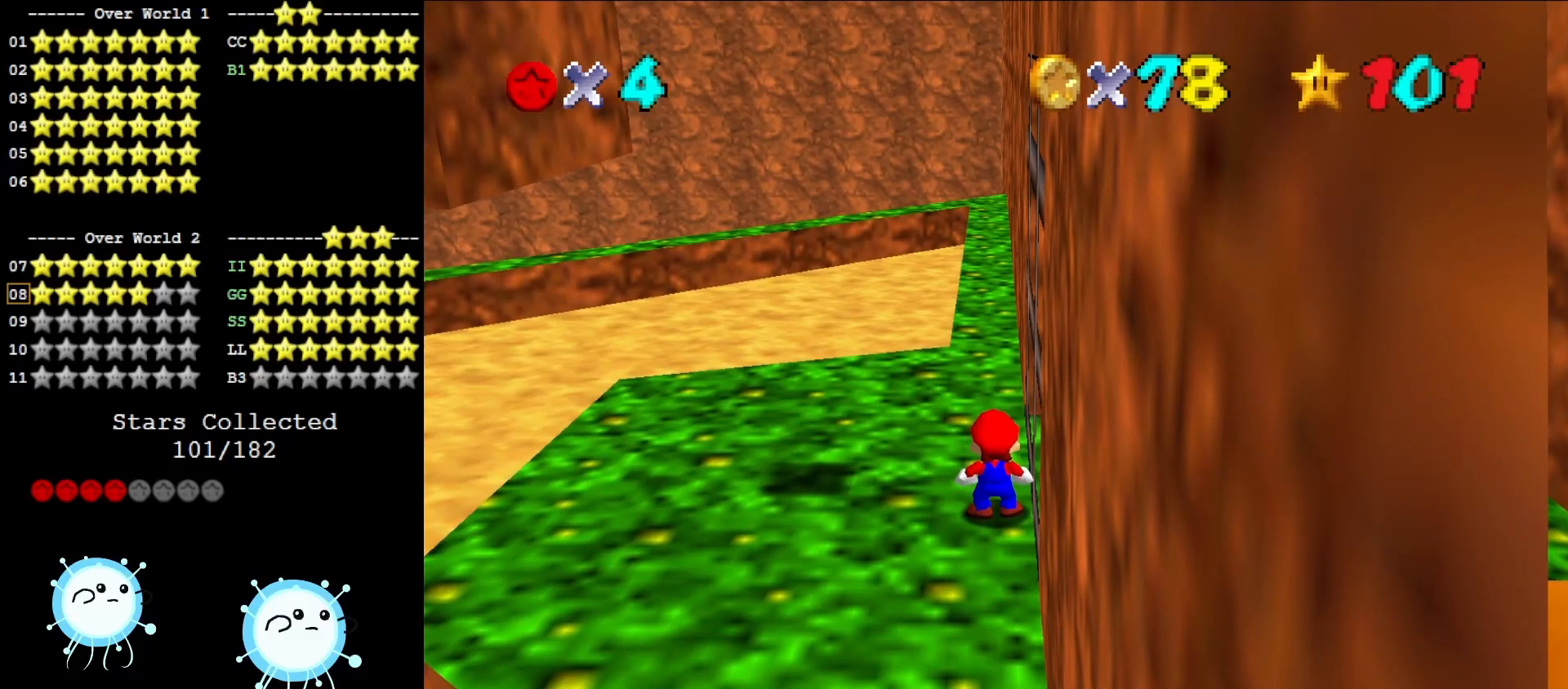
{"buttons": [], "left_stick": "center", "events": []}
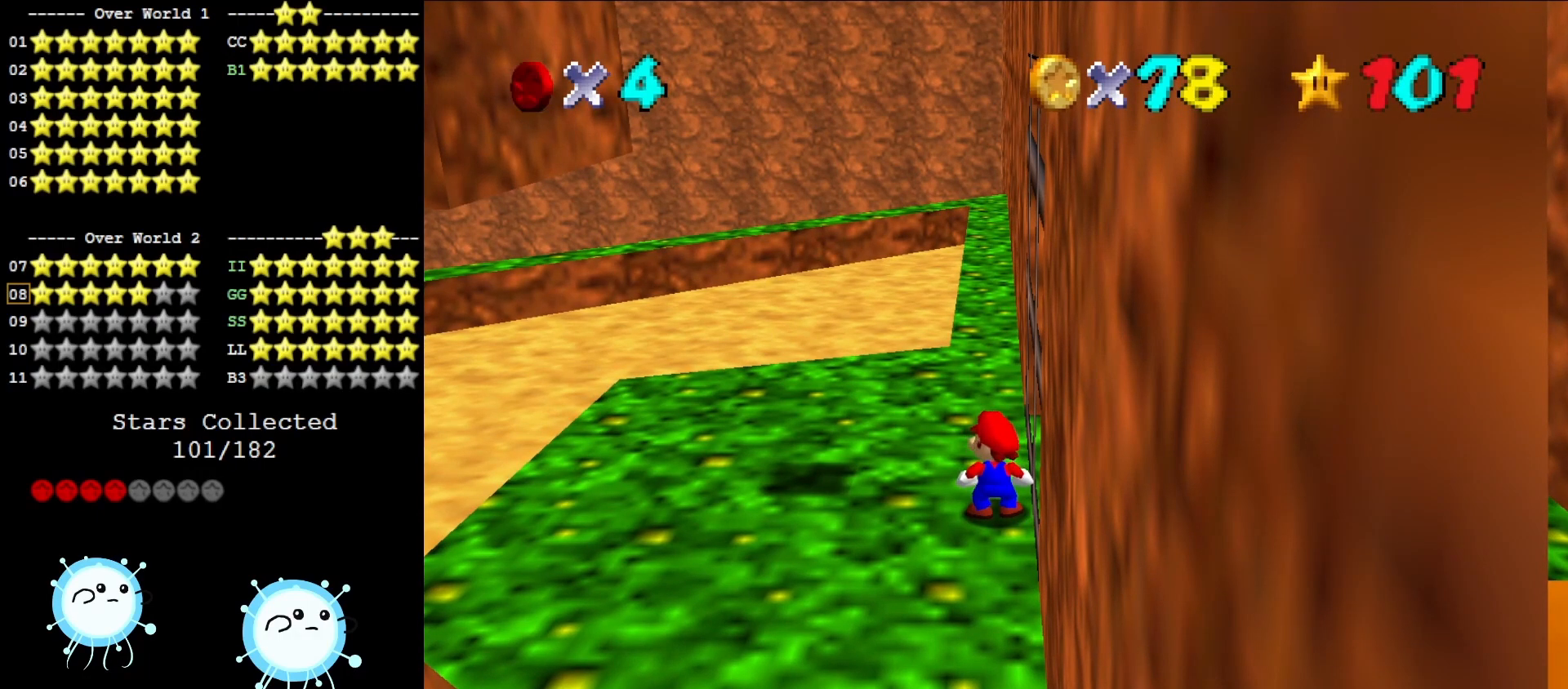
{"buttons": [], "left_stick": "center", "events": []}
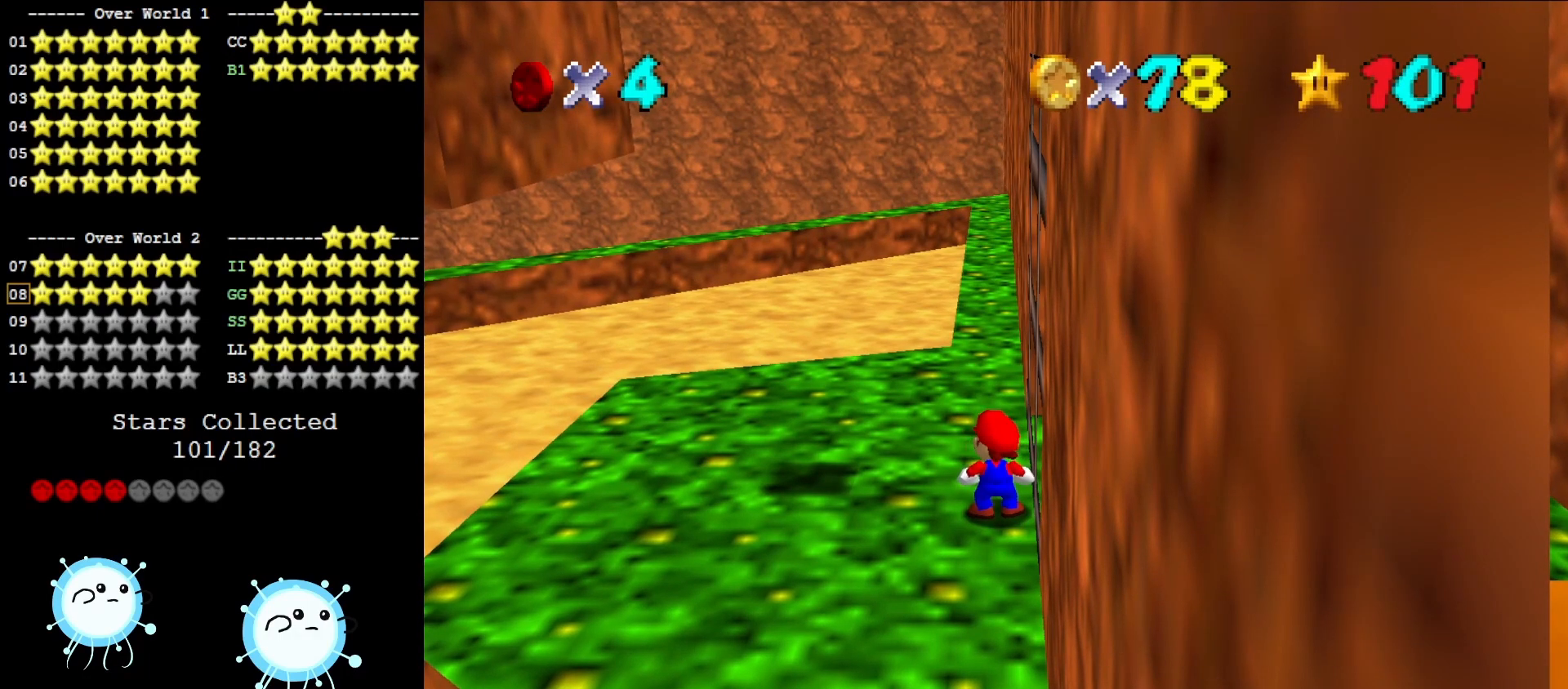
{"buttons": [], "left_stick": "center", "events": [[350, "DPAD_DOWN", "down"], [450, "DPAD_DOWN", "up"]]}
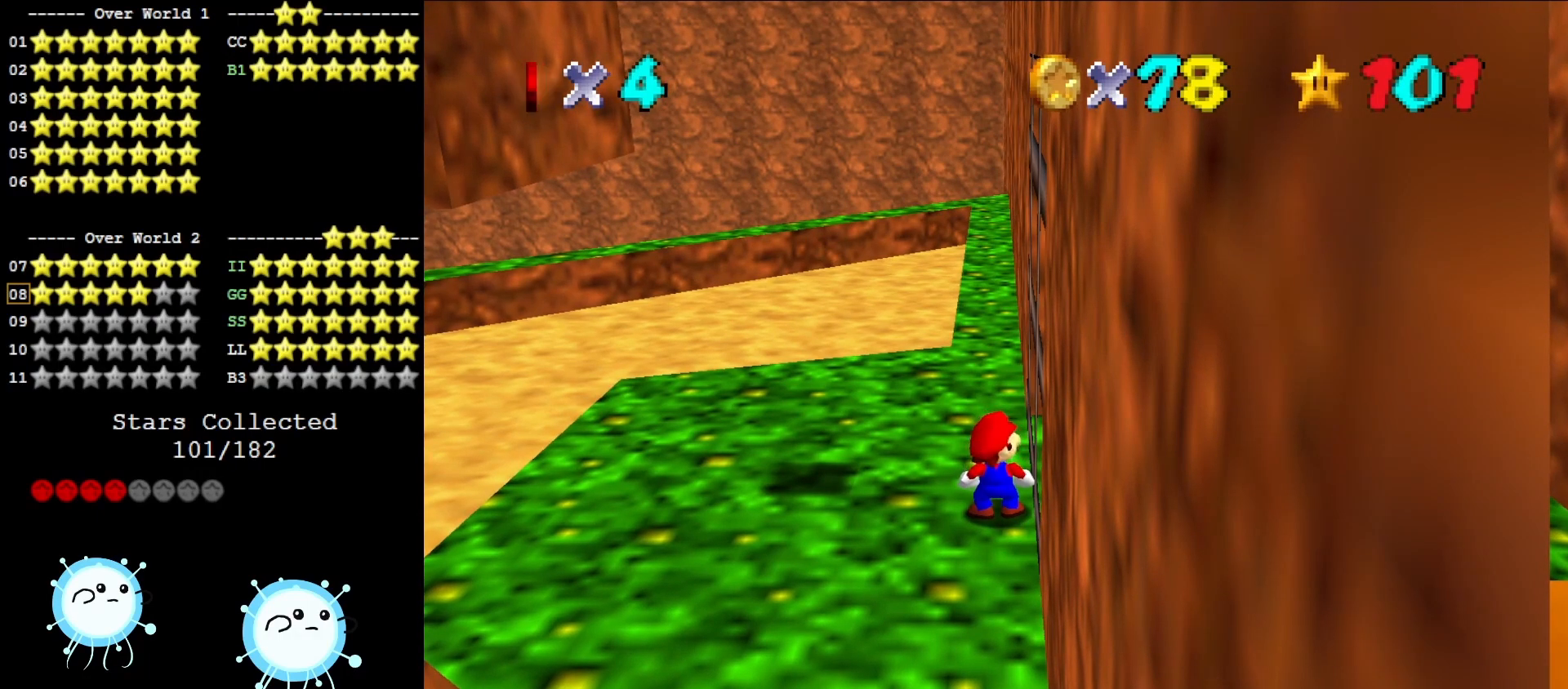
{"buttons": [], "left_stick": "center", "events": [[117, "DPAD_DOWN", "down"], [183, "DPAD_DOWN", "up"]]}
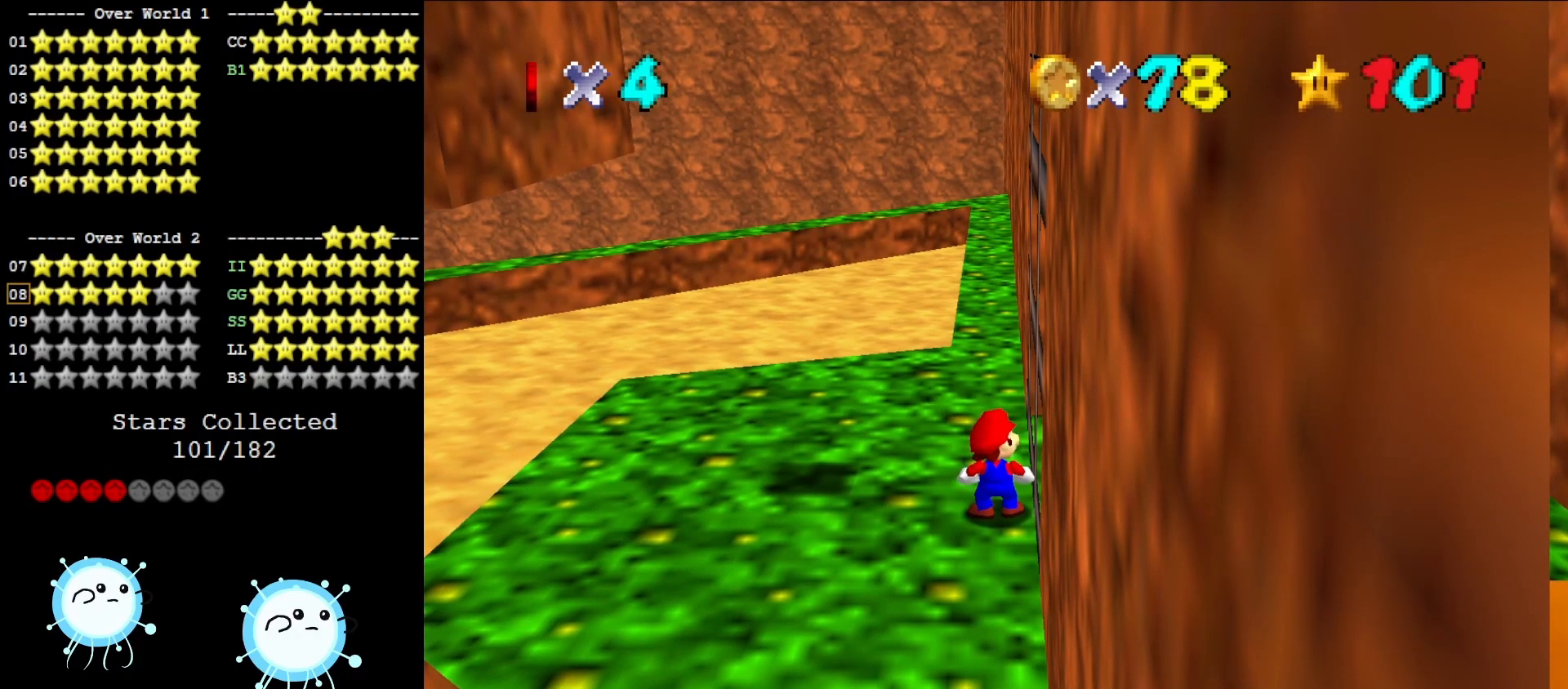
{"buttons": [], "left_stick": "center", "events": [[33, "DPAD_DOWN", "down"], [167, "DPAD_DOWN", "up"]]}
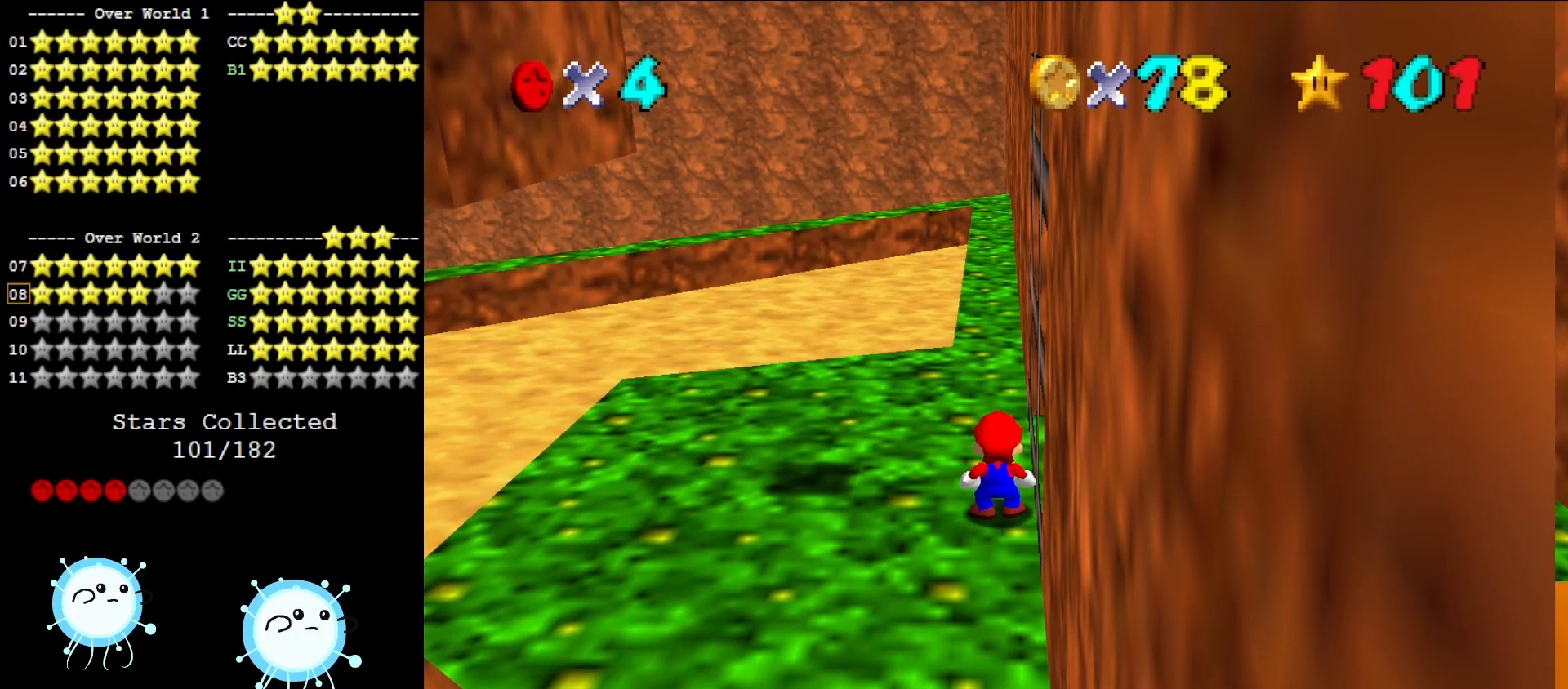
{"buttons": [], "left_stick": "center", "events": [[400, "left_stick", "left"], [450, "left_stick", "center"]]}
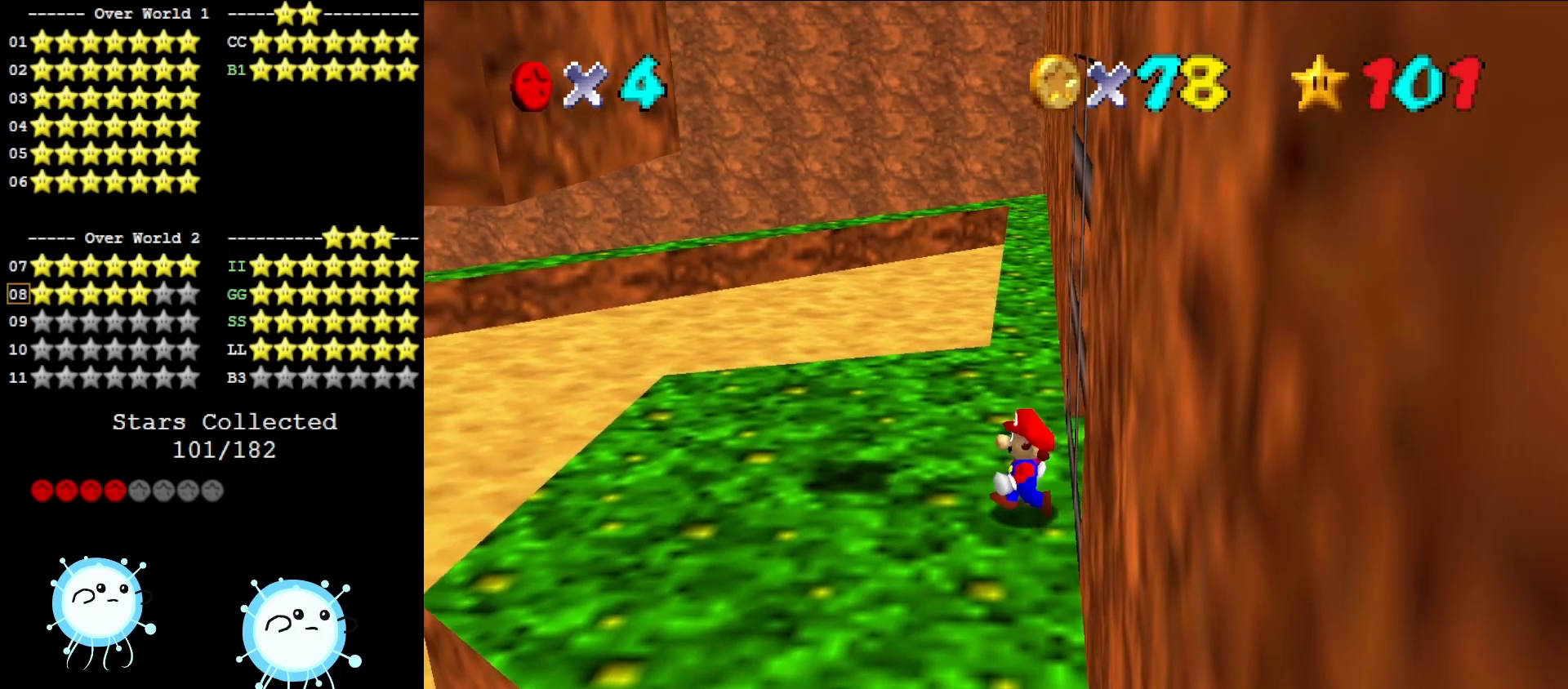
{"buttons": ["A"], "left_stick": "up", "events": [[150, "A", "down"], [267, "left_stick", "up"]]}
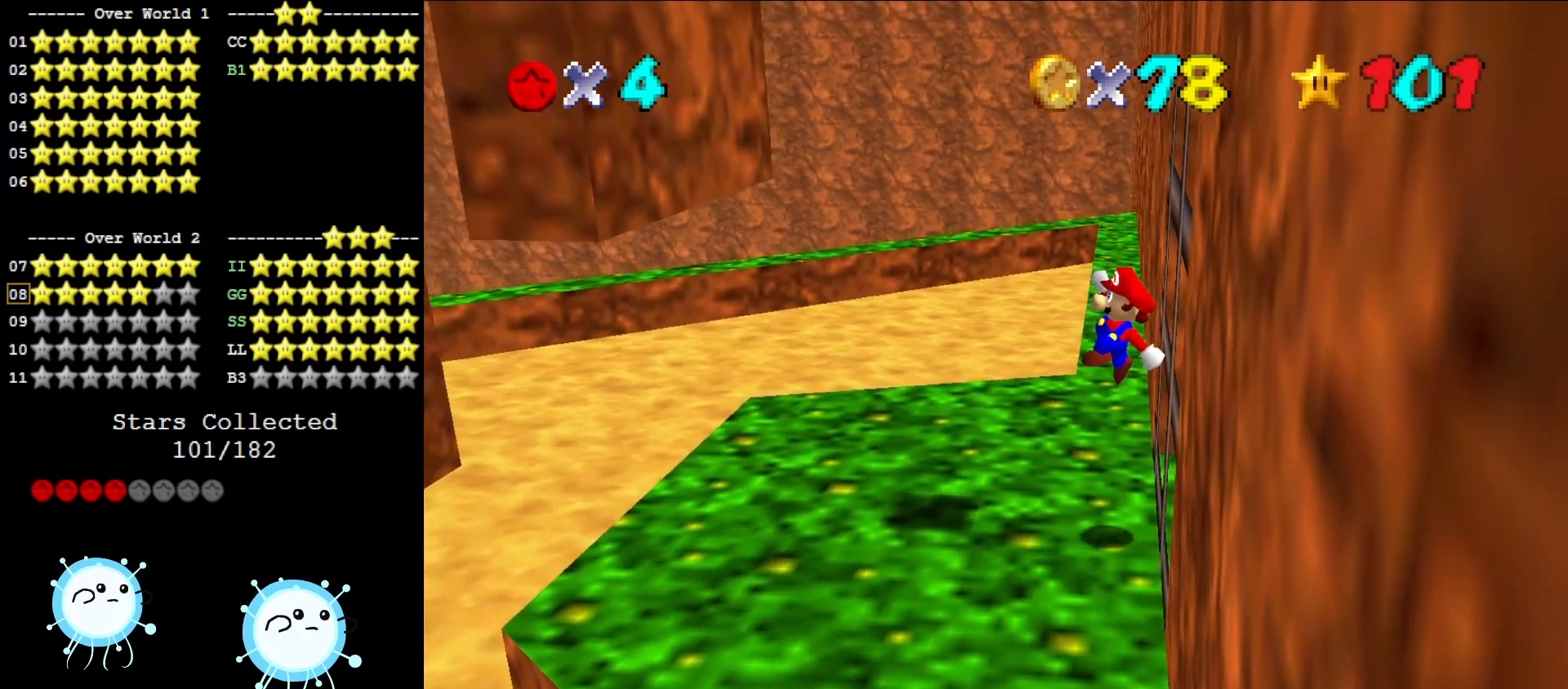
{"buttons": [], "left_stick": "left", "events": [[117, "left_stick", "center"], [133, "A", "up"], [467, "left_stick", "left"]]}
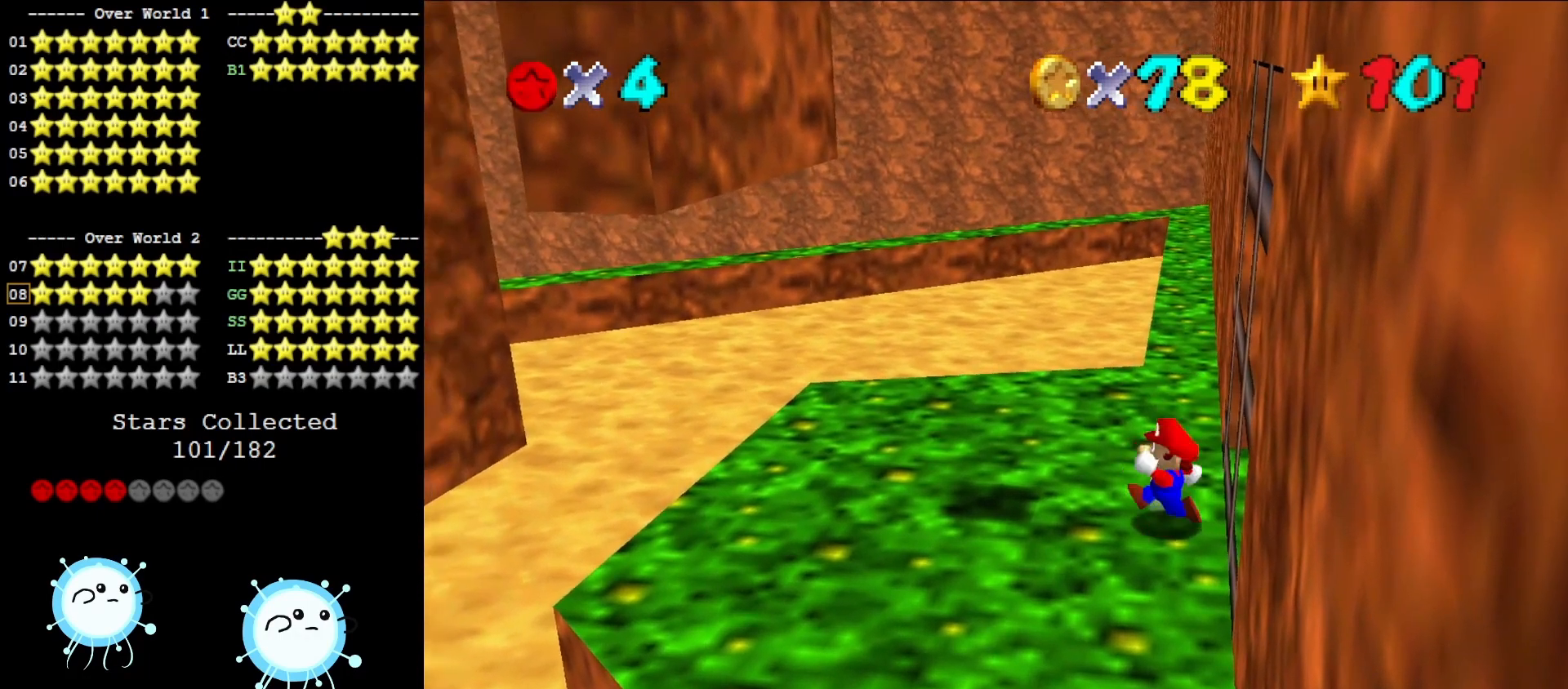
{"buttons": [], "left_stick": "center", "events": [[200, "A", "down"], [300, "A", "up"], [333, "left_stick", "center"]]}
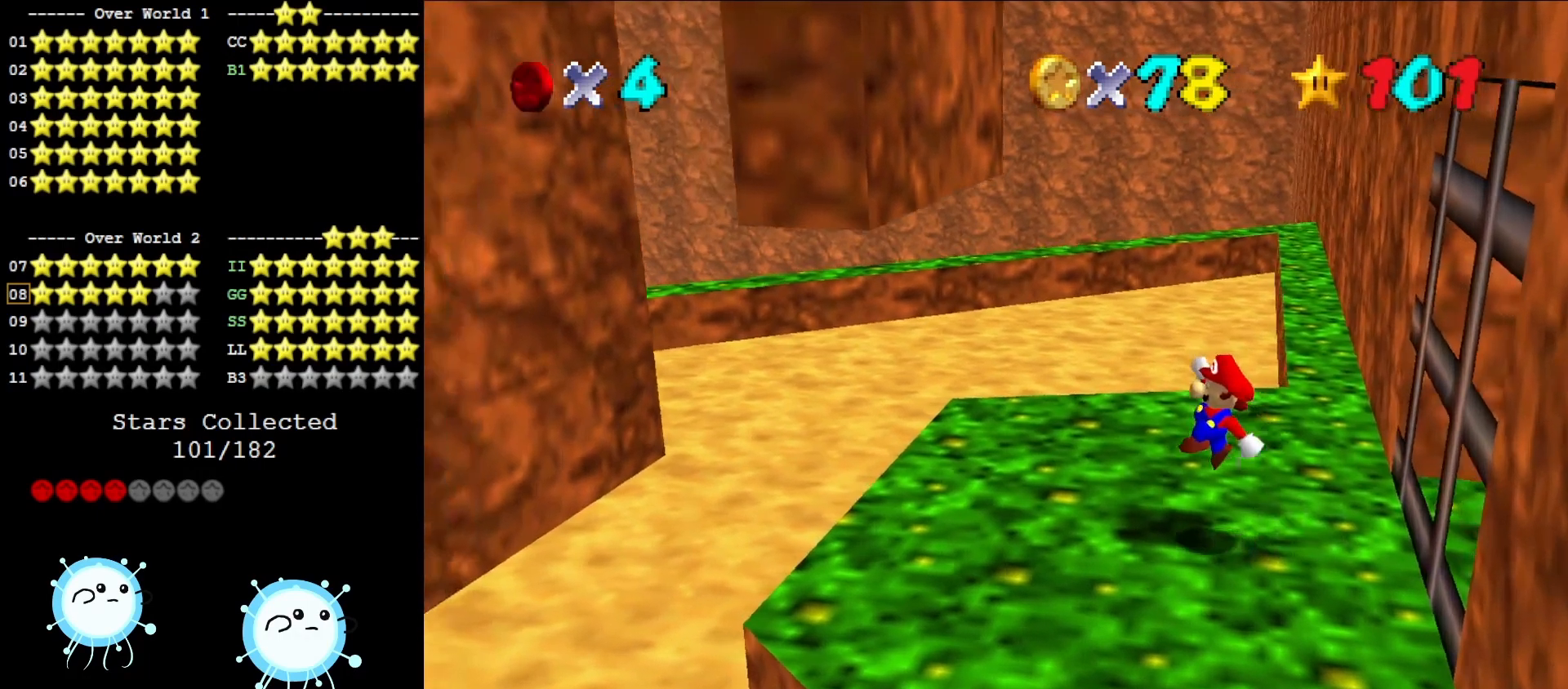
{"buttons": ["A"], "left_stick": "left", "events": [[150, "left_stick", "left"], [200, "A", "down"]]}
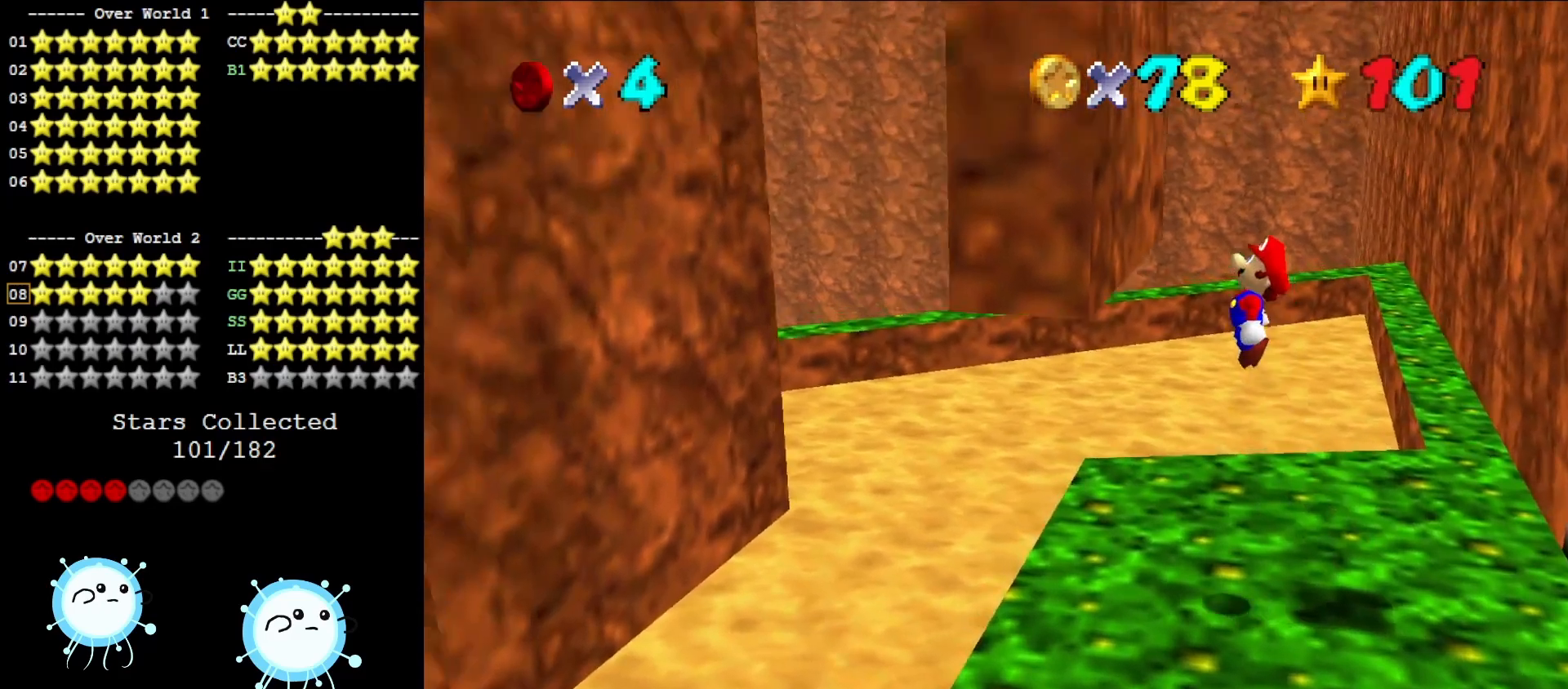
{"buttons": ["A"], "left_stick": "right", "events": [[150, "A", "up"], [183, "left_stick", "center"], [217, "A", "down"], [283, "left_stick", "right"]]}
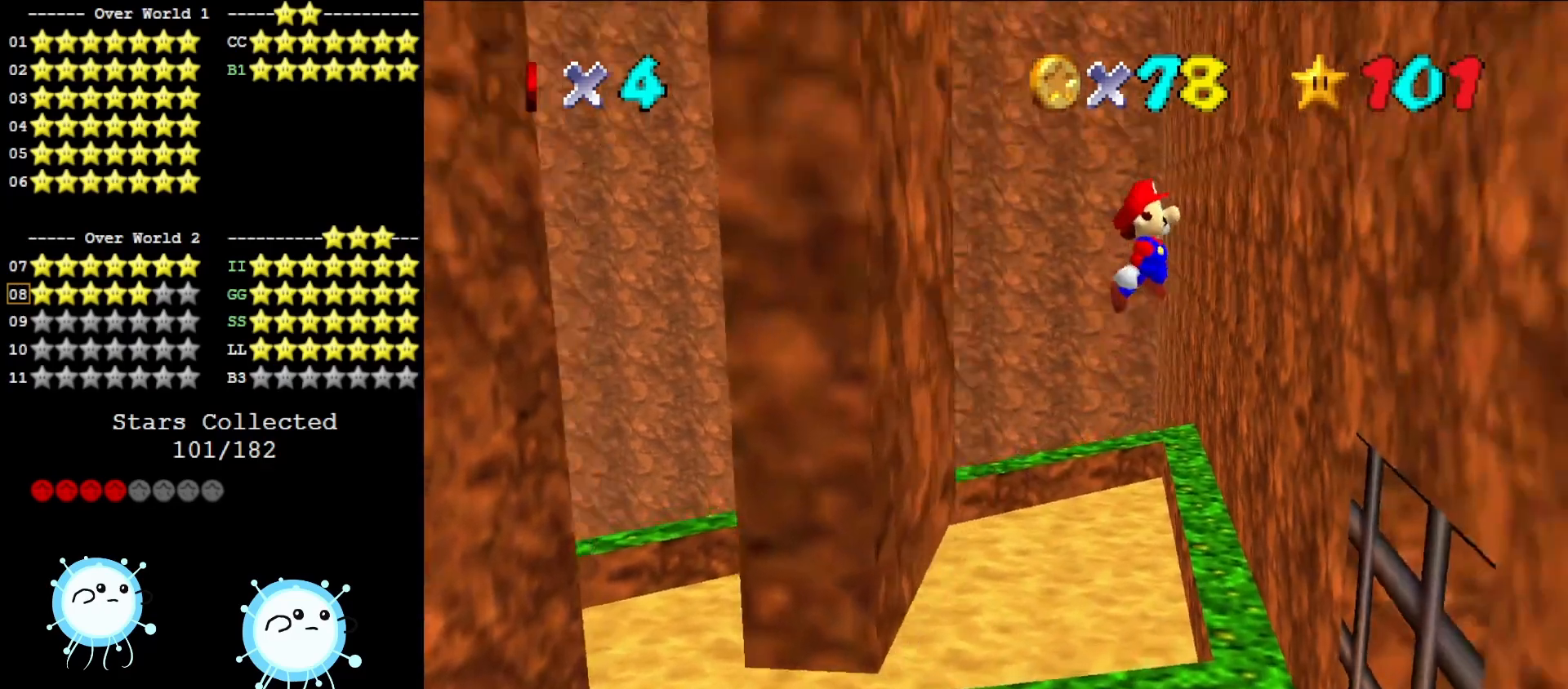
{"buttons": ["A"], "left_stick": "left", "events": [[67, "A", "up"], [233, "left_stick", "center"], [383, "A", "down"], [433, "left_stick", "left"]]}
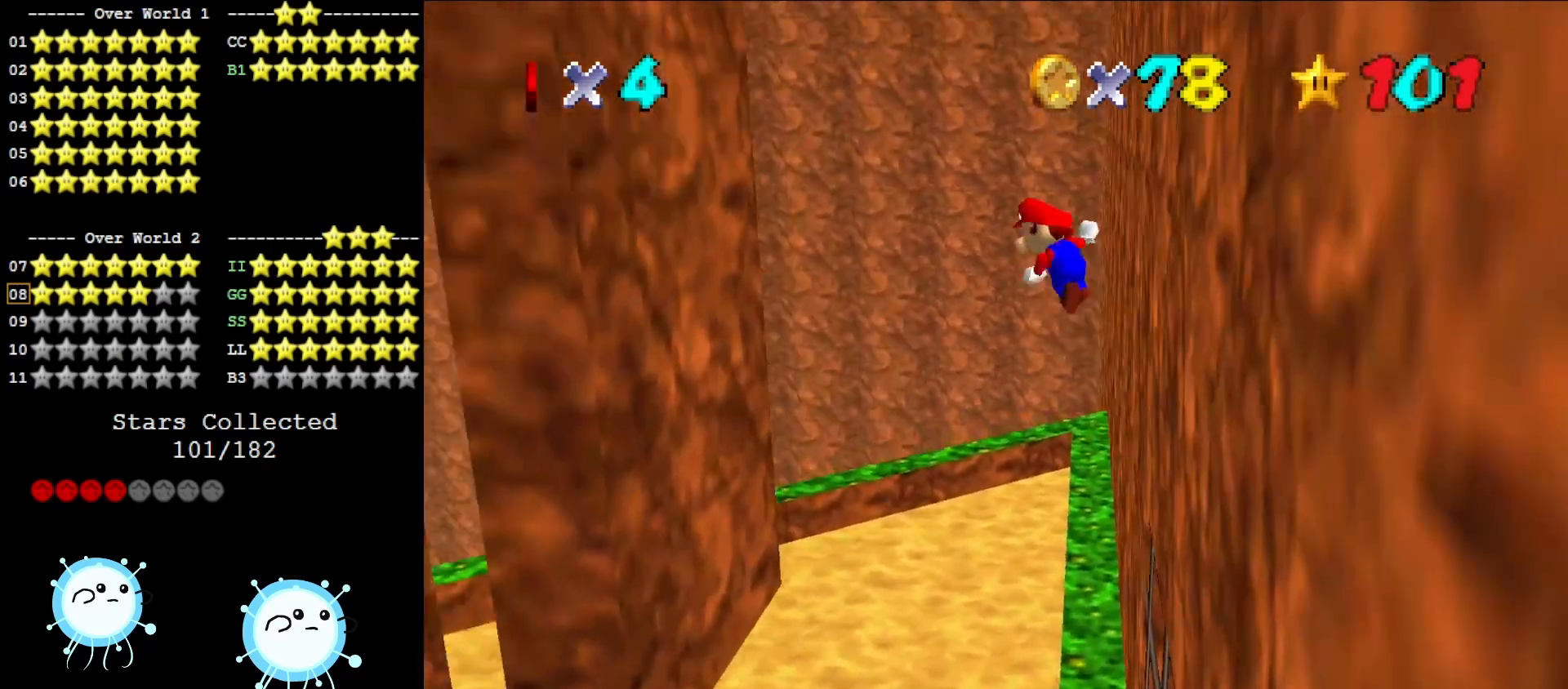
{"buttons": [], "left_stick": "center", "events": [[100, "A", "up"], [283, "left_stick", "center"]]}
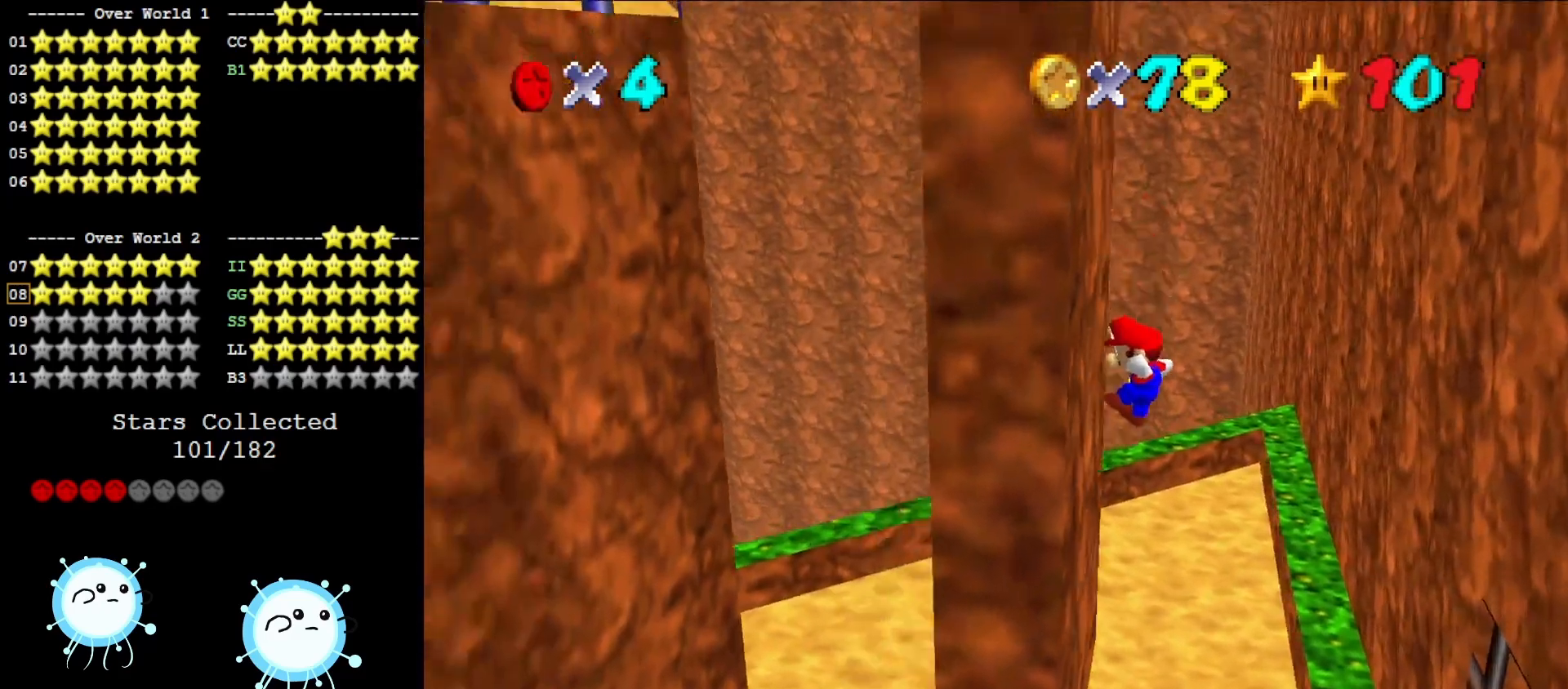
{"buttons": ["A"], "left_stick": "center", "events": [[67, "A", "down"], [317, "left_stick", "left"], [483, "left_stick", "center"]]}
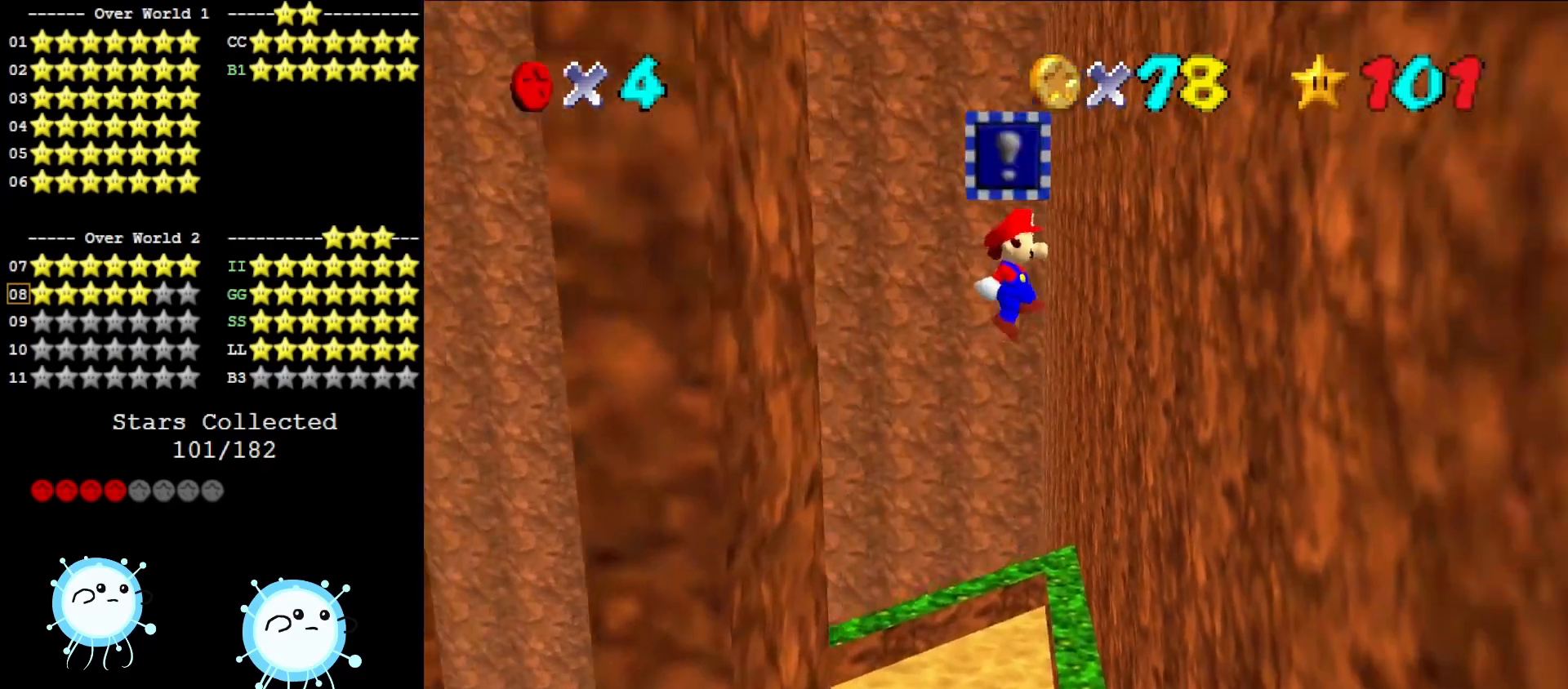
{"buttons": [], "left_stick": "right", "events": [[50, "left_stick", "right"], [333, "A", "up"]]}
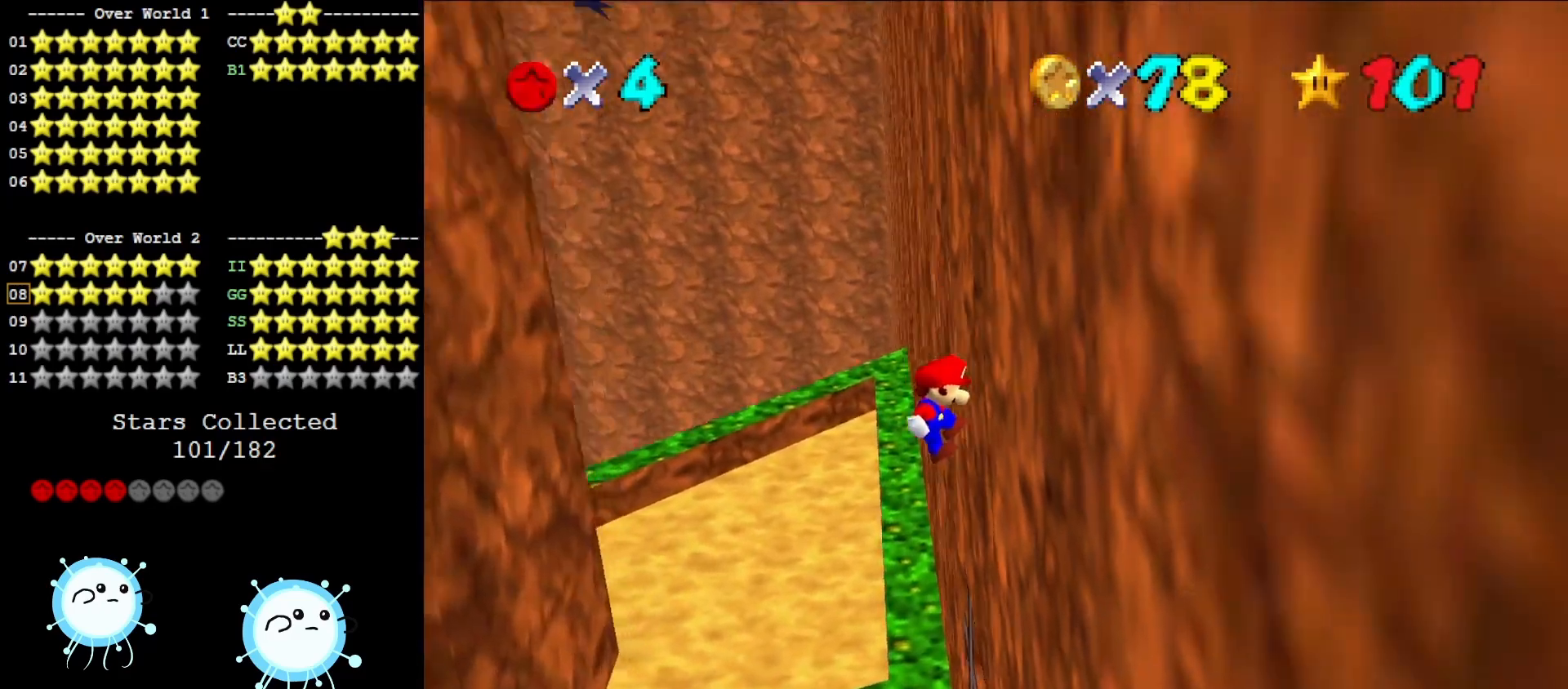
{"buttons": ["A"], "left_stick": "center", "events": [[83, "A", "down"], [450, "left_stick", "center"]]}
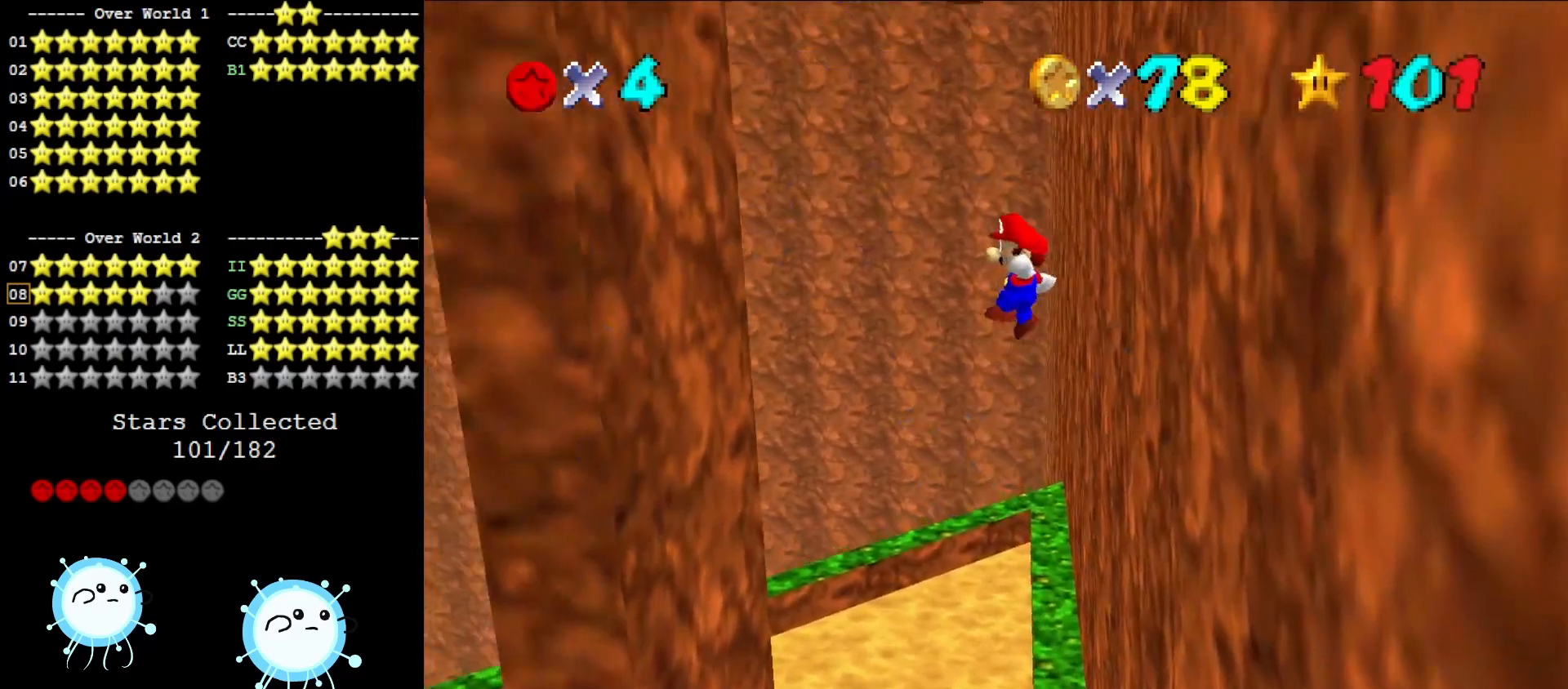
{"buttons": ["A"], "left_stick": "left", "events": [[67, "left_stick", "left"]]}
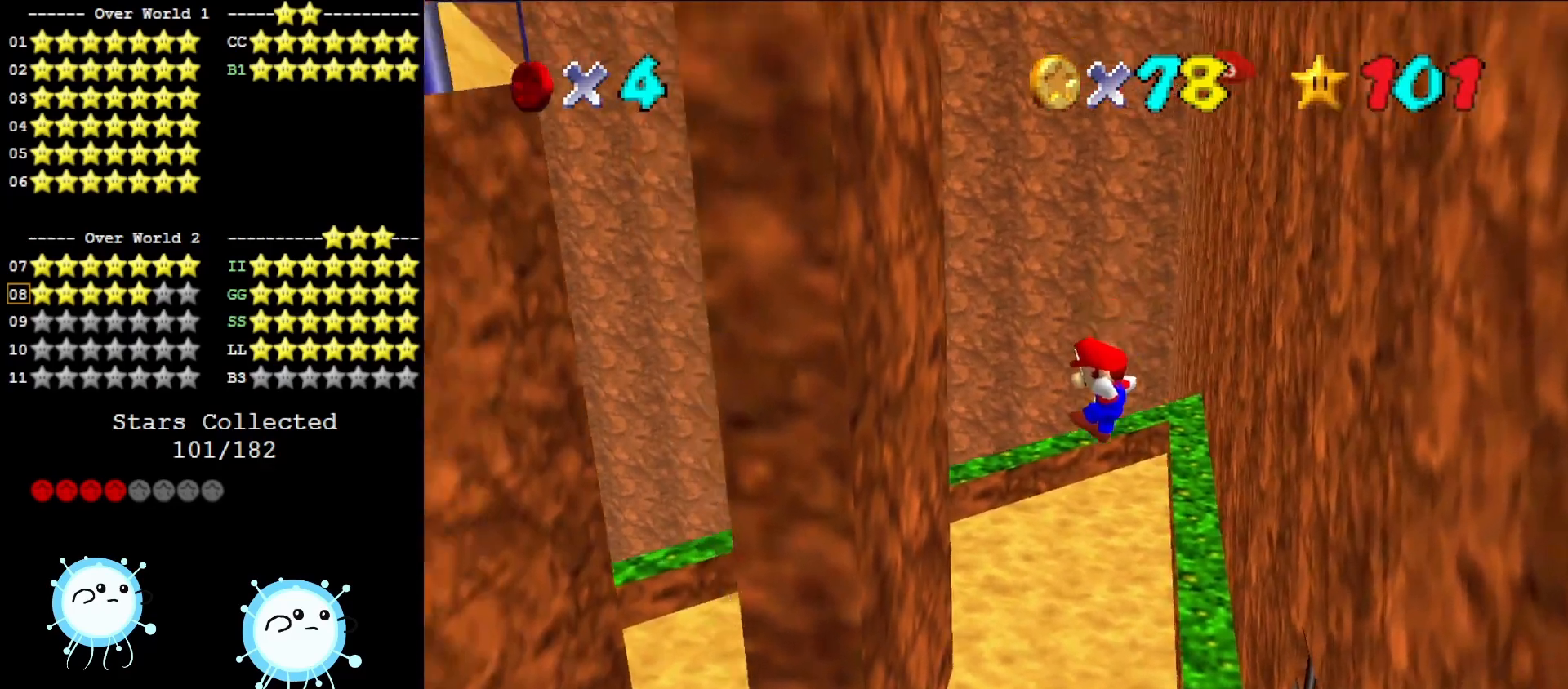
{"buttons": [], "left_stick": "right", "events": [[33, "A", "up"], [250, "left_stick", "center"], [350, "A", "down"], [350, "left_stick", "right"], [483, "A", "up"]]}
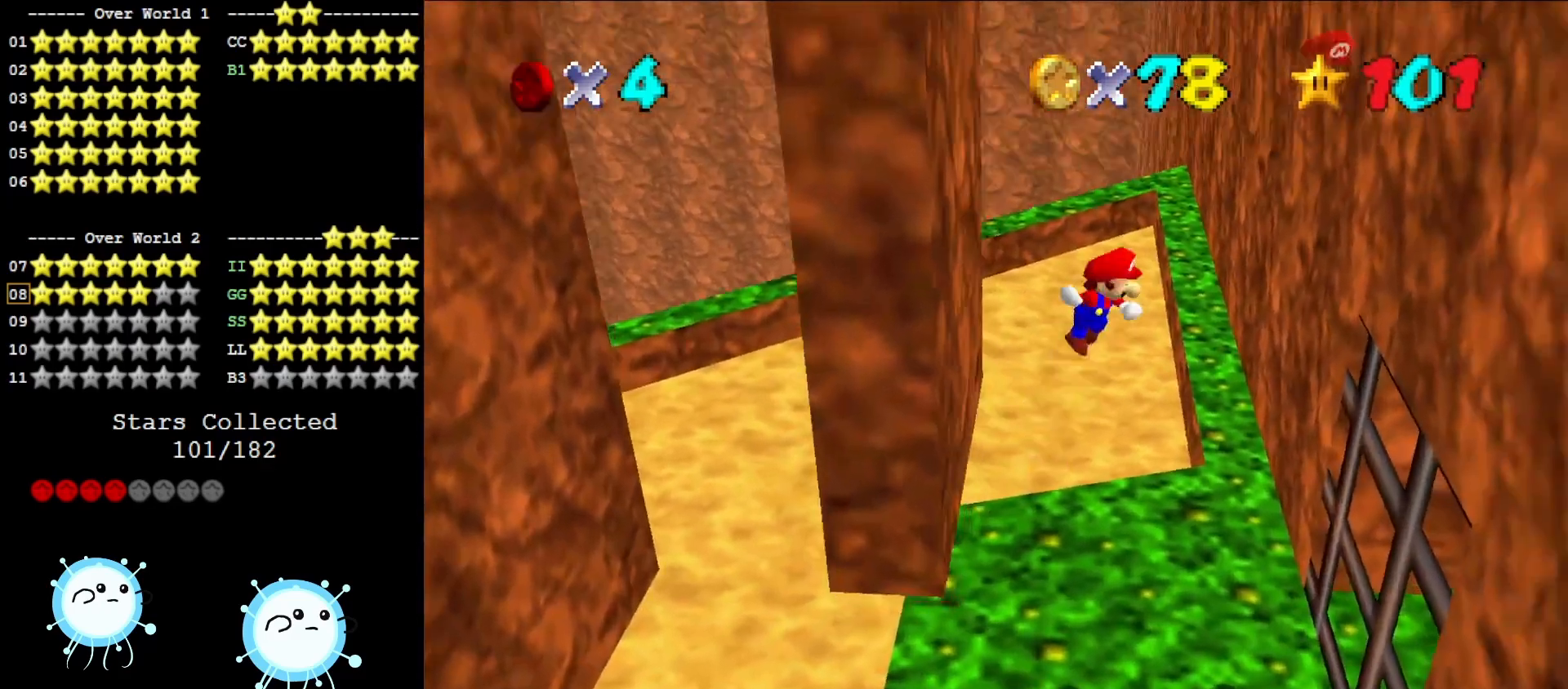
{"buttons": ["A"], "left_stick": "left", "events": [[383, "left_stick", "center"], [450, "A", "down"], [483, "left_stick", "left"]]}
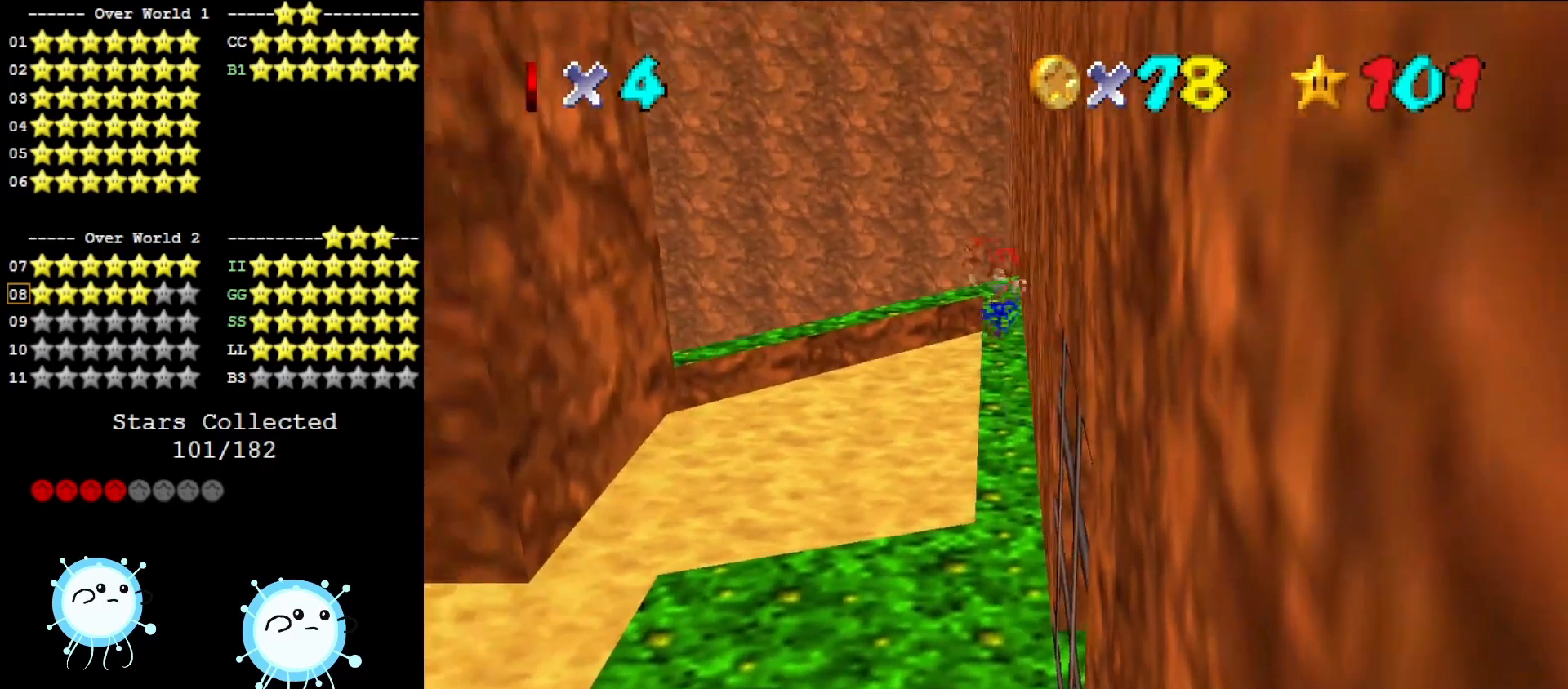
{"buttons": [], "left_stick": "left", "events": [[467, "A", "up"]]}
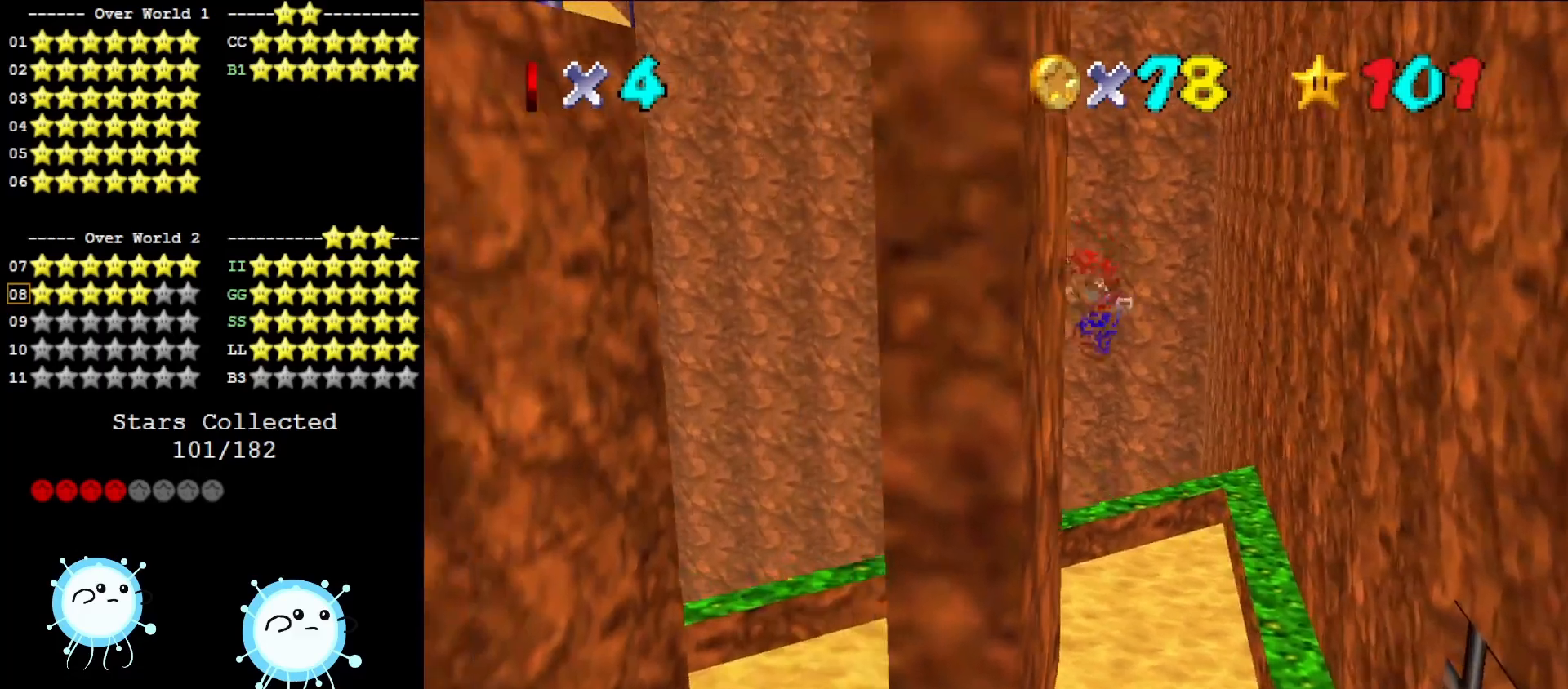
{"buttons": [], "left_stick": "right", "events": [[33, "left_stick", "center"], [100, "A", "down"], [100, "left_stick", "right"], [450, "A", "up"]]}
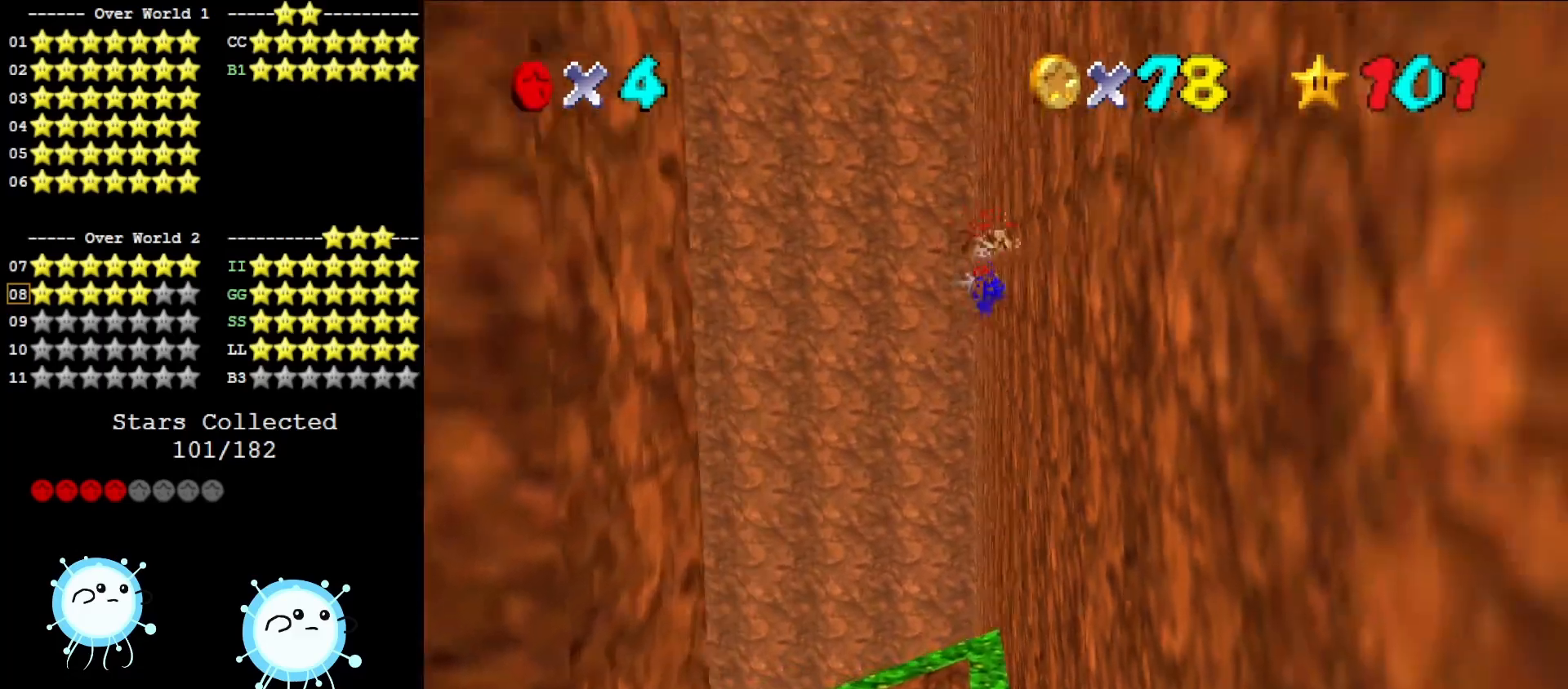
{"buttons": [], "left_stick": "center", "events": [[133, "left_stick", "center"], [217, "A", "down"], [367, "A", "up"]]}
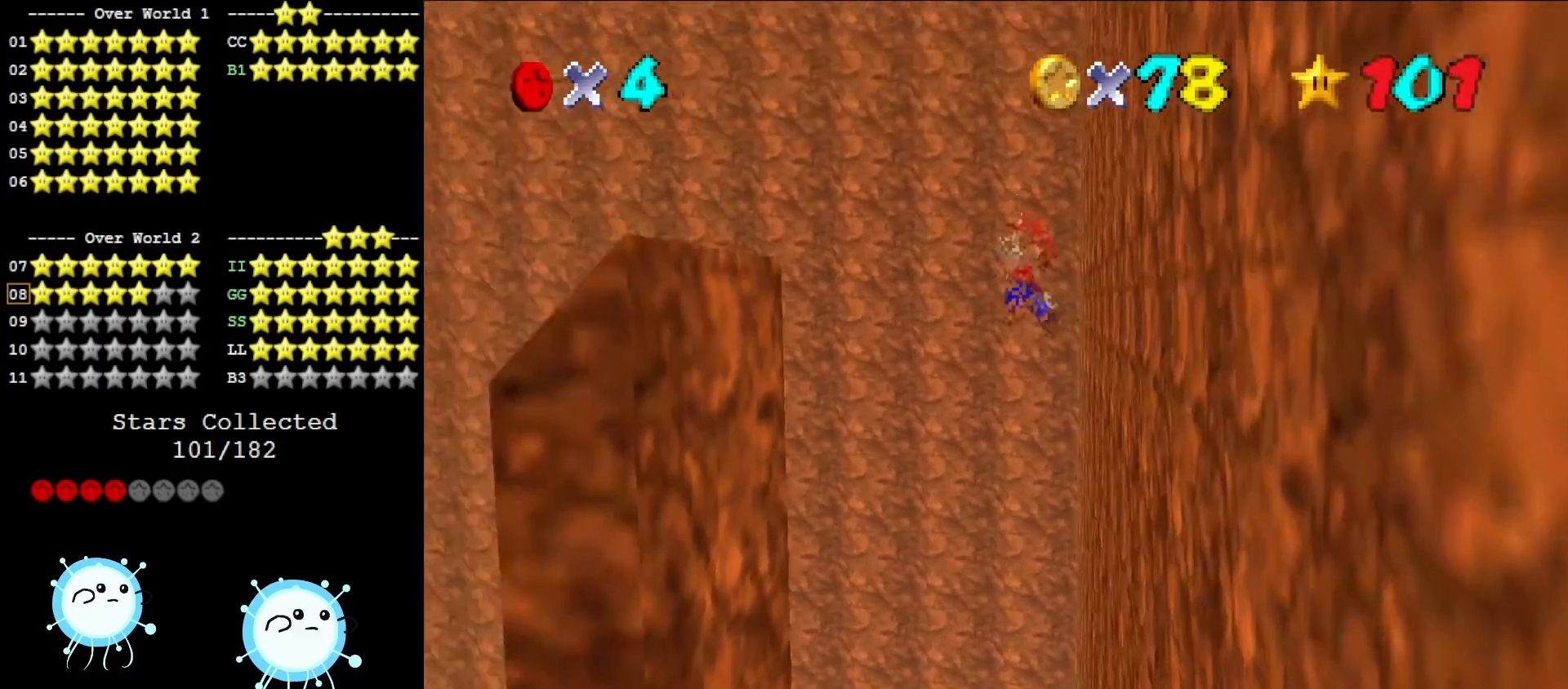
{"buttons": ["A"], "left_stick": "center", "events": [[100, "left_stick", "left"], [350, "left_stick", "center"], [467, "A", "down"]]}
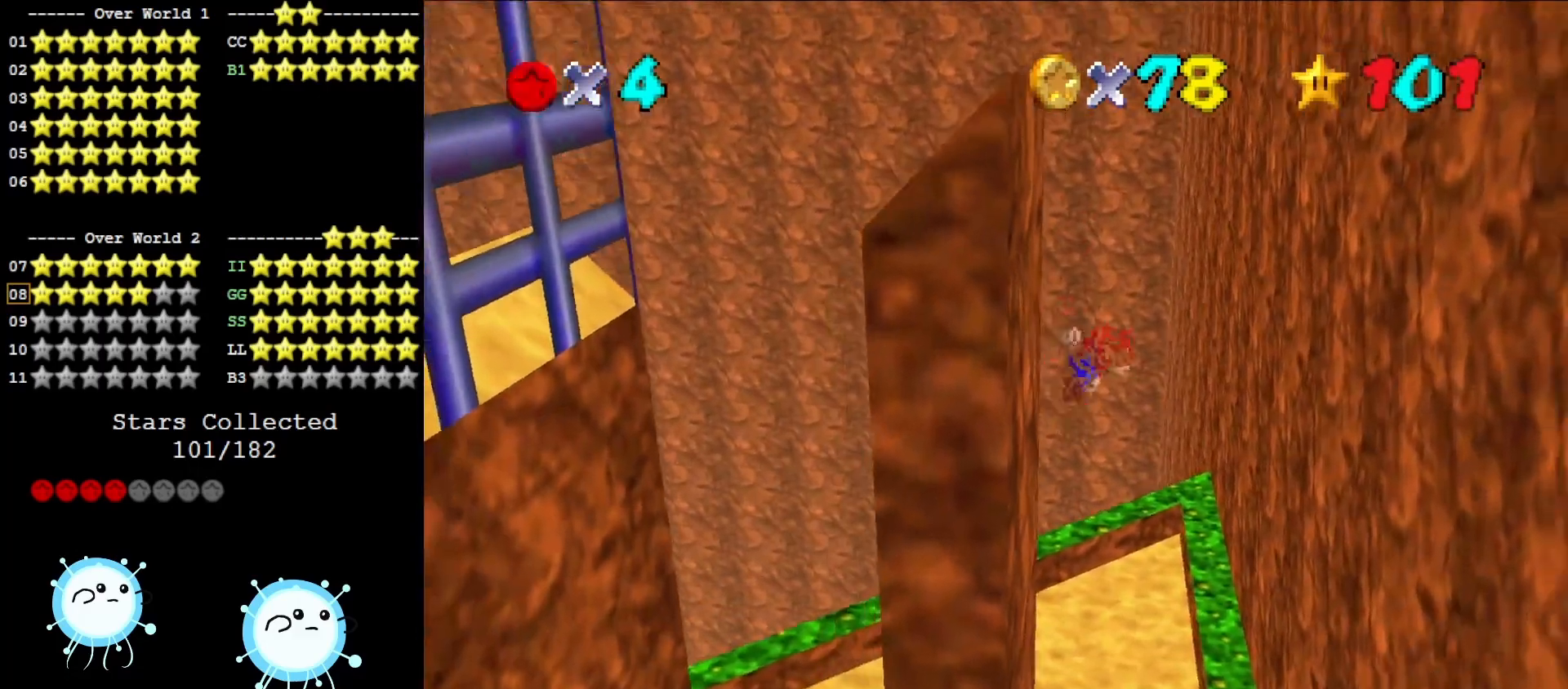
{"buttons": [], "left_stick": "right", "events": [[167, "A", "up"], [250, "left_stick", "right"]]}